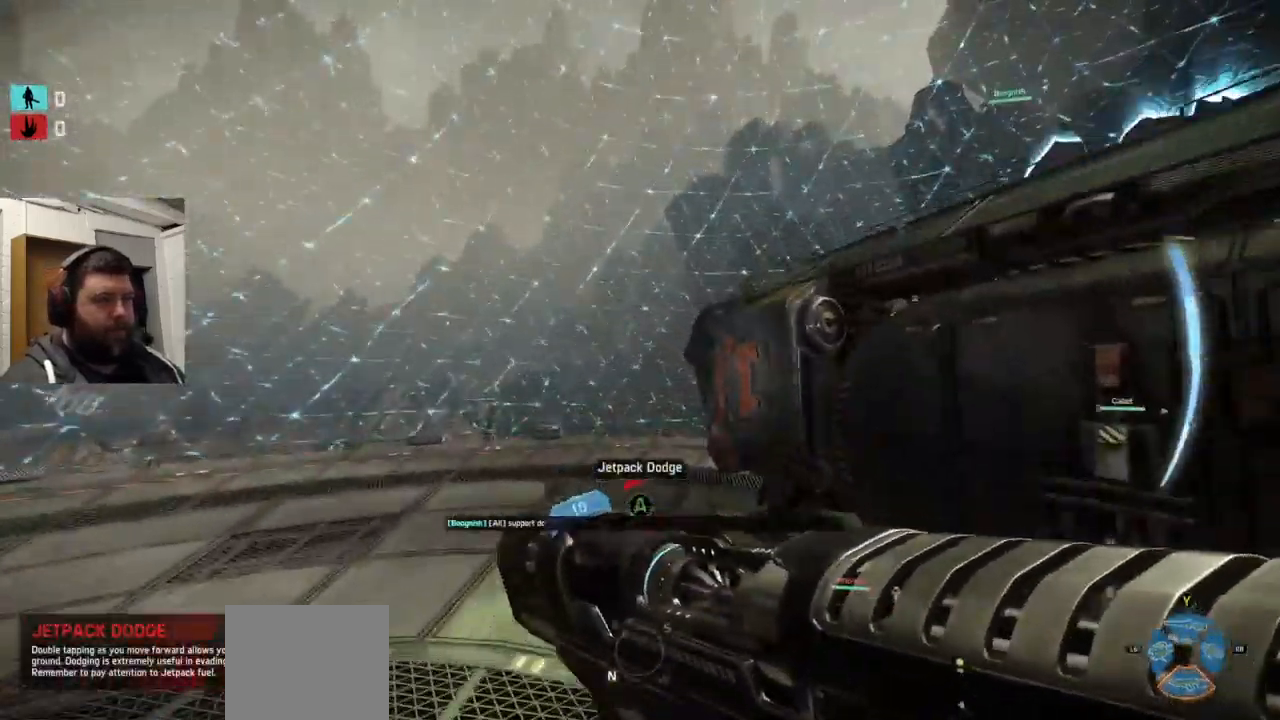
Gameplay with a controller (PlayStation layout); each line is a JSON object with the inputs held at the frame after it. "events" lists button and stick changes between this image and that frame as [ms after this image, input, new state], when the widget could be followed in between.
{"buttons": ["CROSS"], "left_stick": "up", "right_stick": "right", "events": [[50, "right_stick", "center"], [66, "TRIANGLE", "up"], [383, "right_stick", "right"]]}
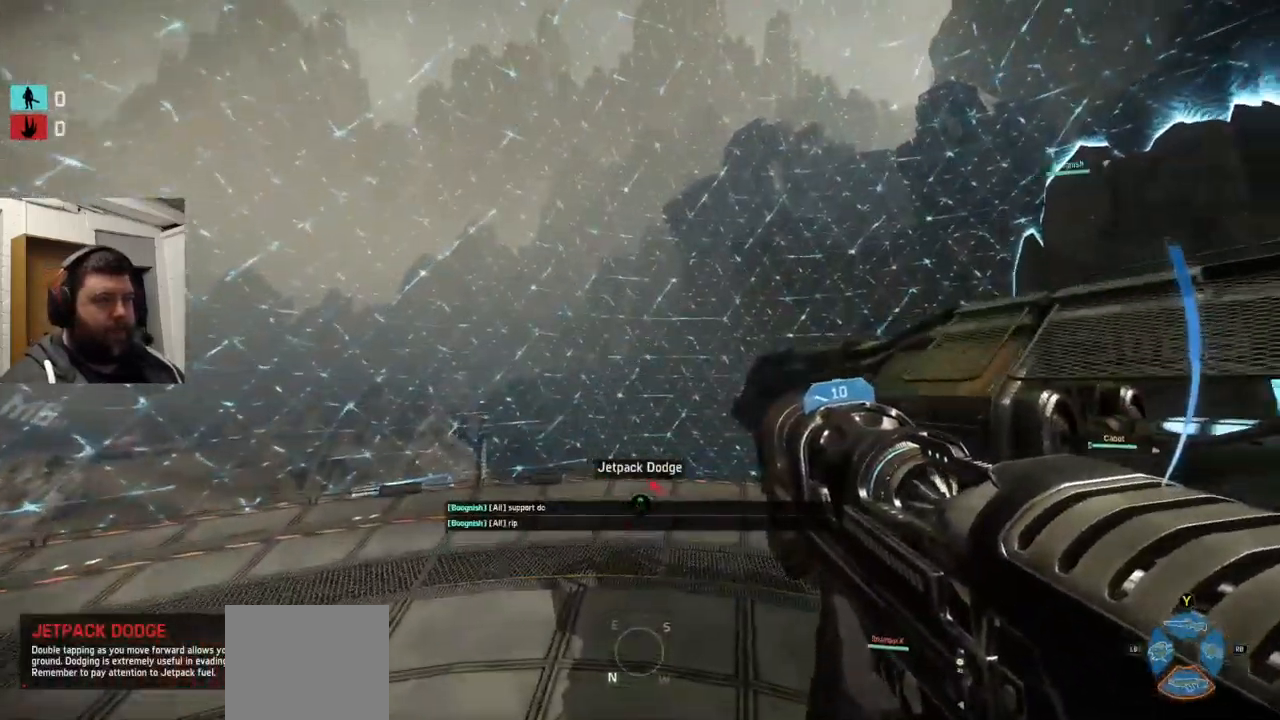
{"buttons": ["CROSS"], "left_stick": "up", "right_stick": "center", "events": [[233, "right_stick", "center"]]}
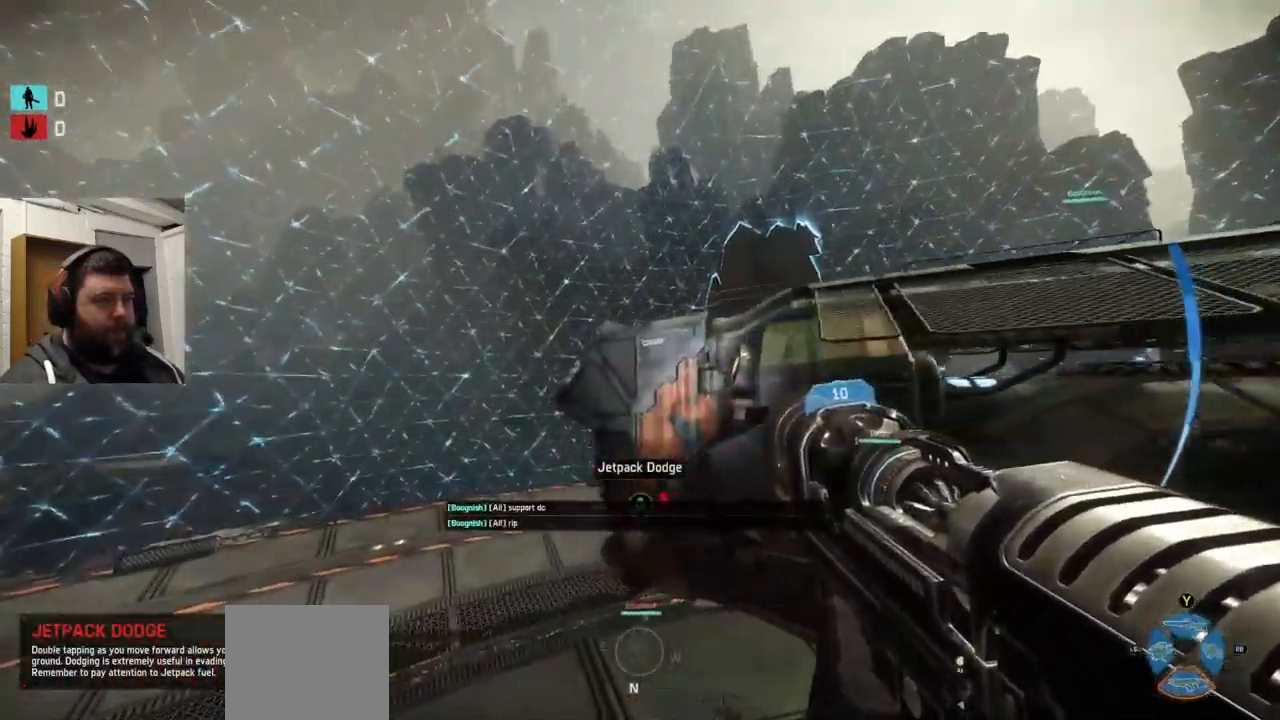
{"buttons": [], "left_stick": "up", "right_stick": "center", "events": [[450, "CROSS", "up"]]}
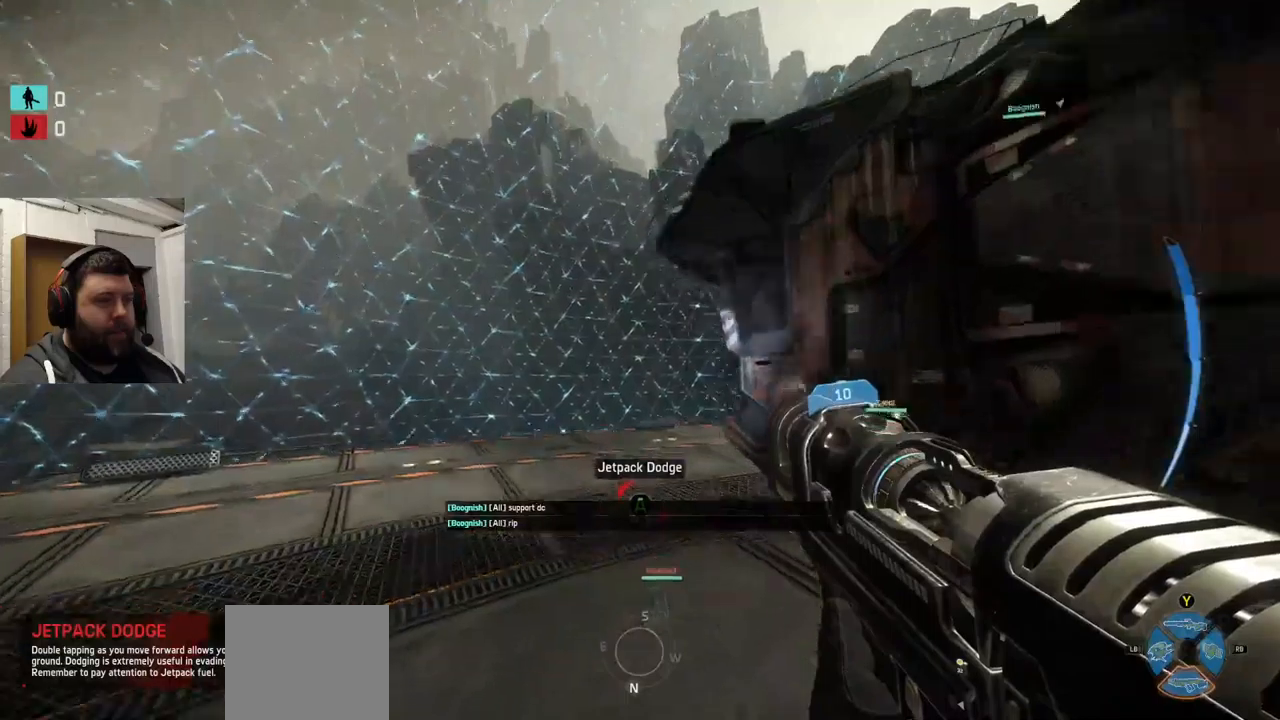
{"buttons": [], "left_stick": "up", "right_stick": "center", "events": [[283, "right_stick", "right"], [433, "right_stick", "center"]]}
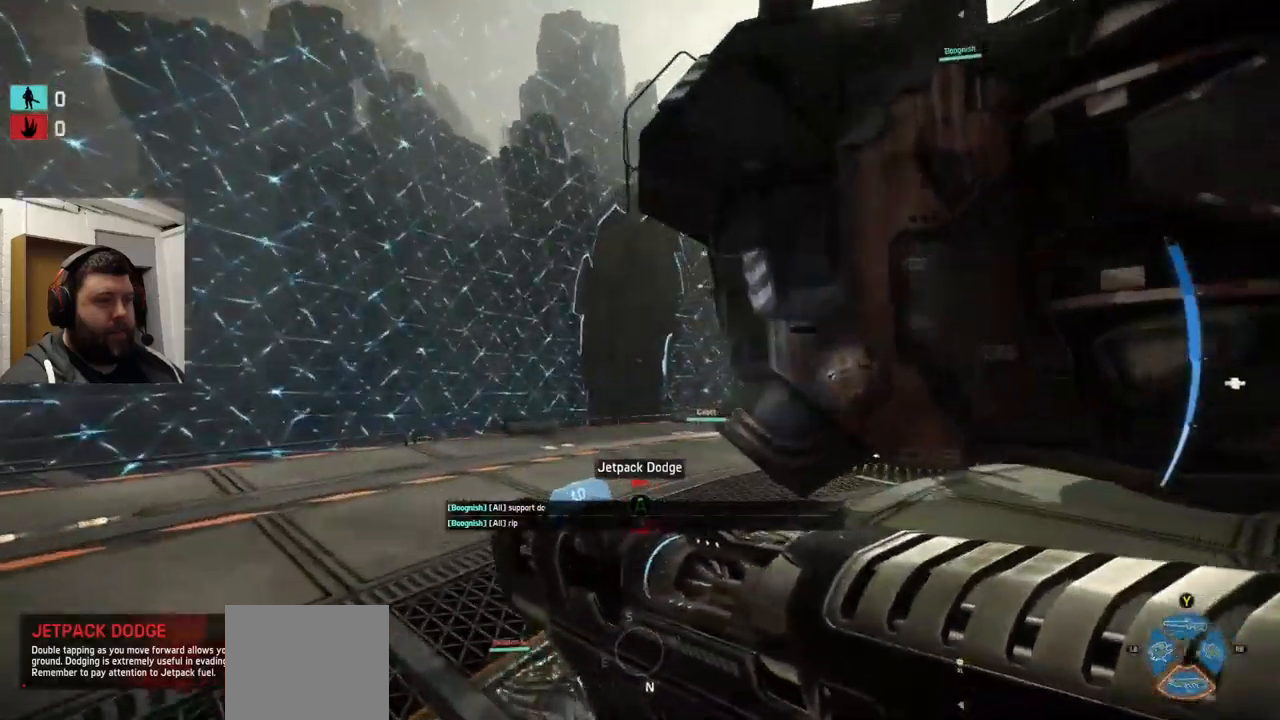
{"buttons": [], "left_stick": "up", "right_stick": "right", "events": [[350, "right_stick", "right"]]}
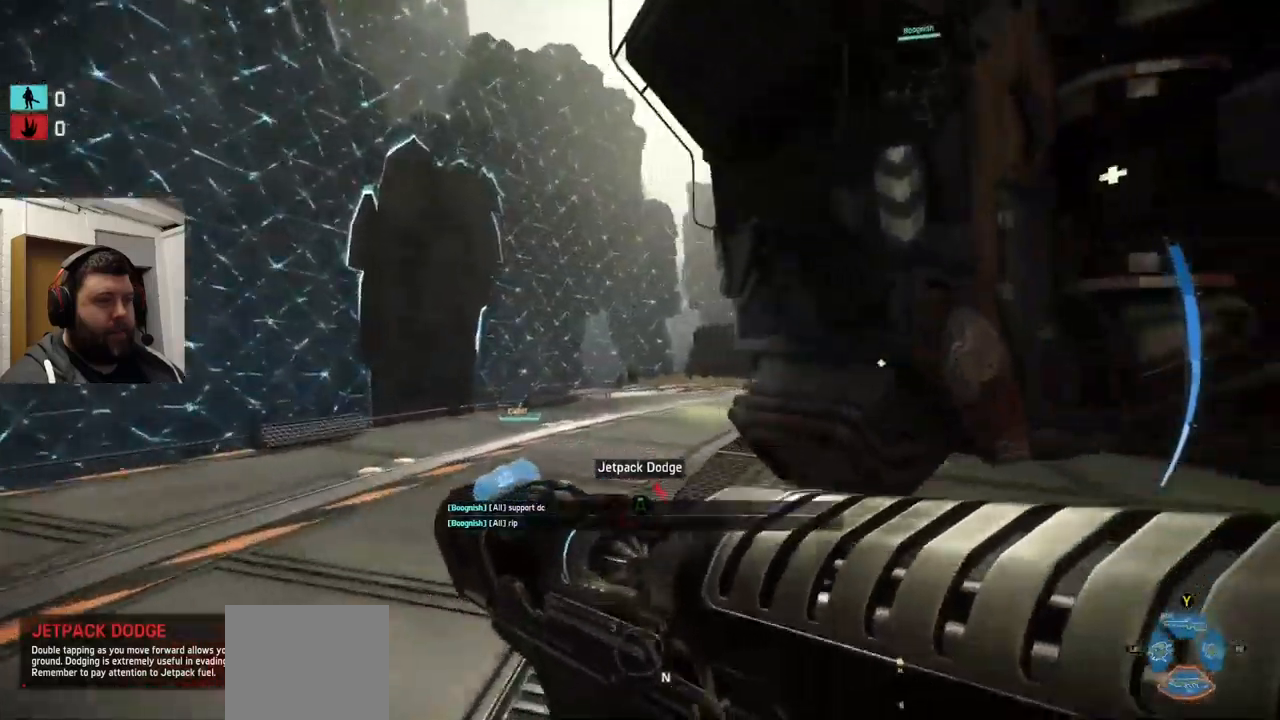
{"buttons": [], "left_stick": "up", "right_stick": "up", "events": [[400, "right_stick", "up"]]}
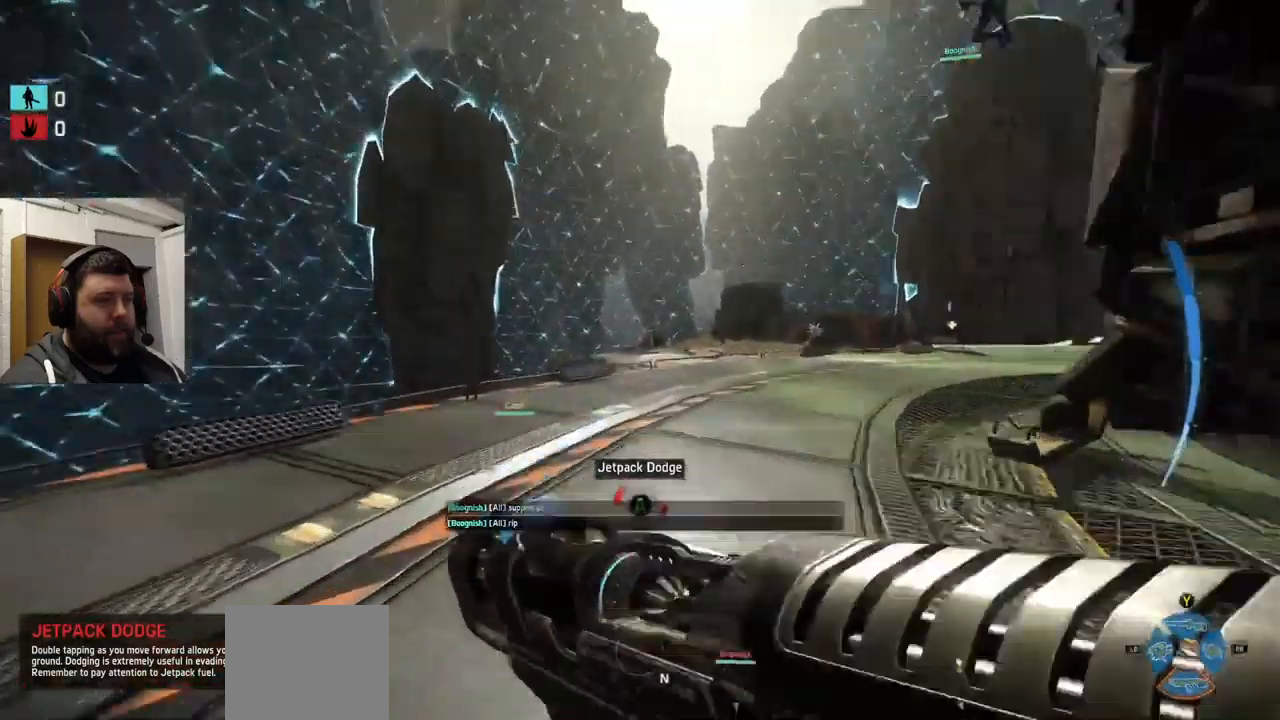
{"buttons": [], "left_stick": "up", "right_stick": "center", "events": [[17, "right_stick", "center"], [167, "R1", "down"], [217, "R1", "up"]]}
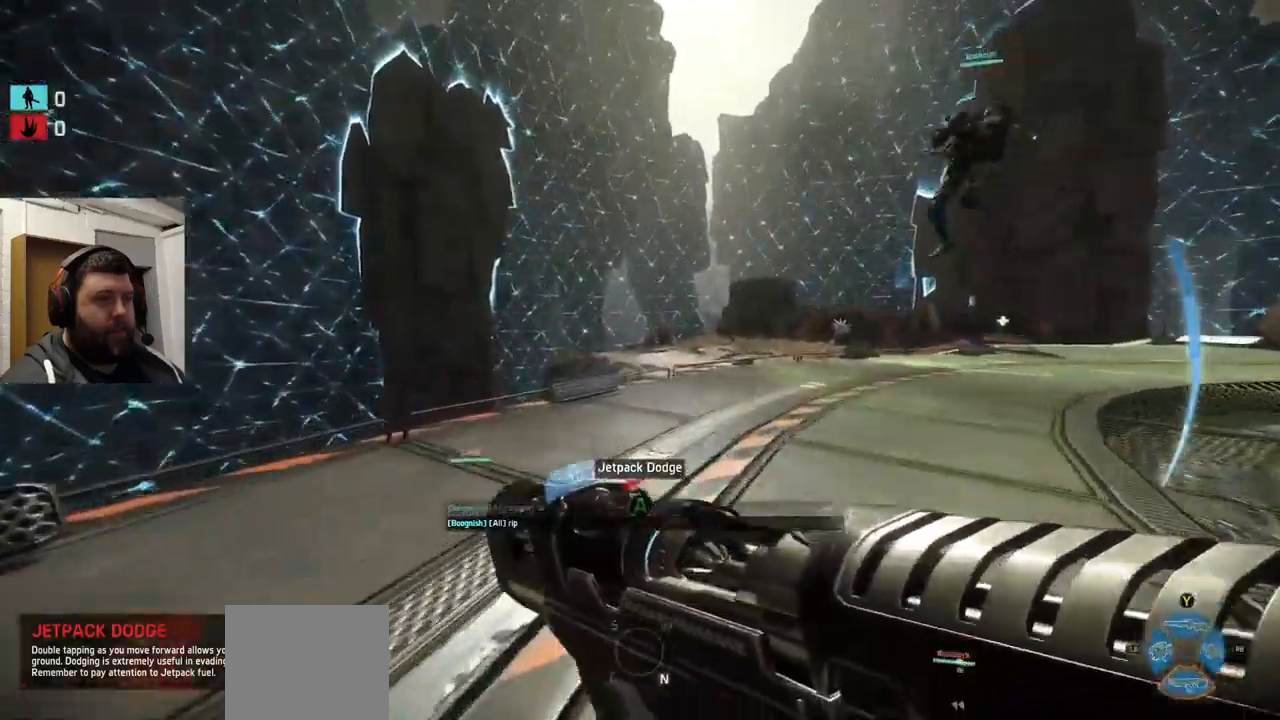
{"buttons": [], "left_stick": "up", "right_stick": "up-left", "events": [[467, "right_stick", "up-left"]]}
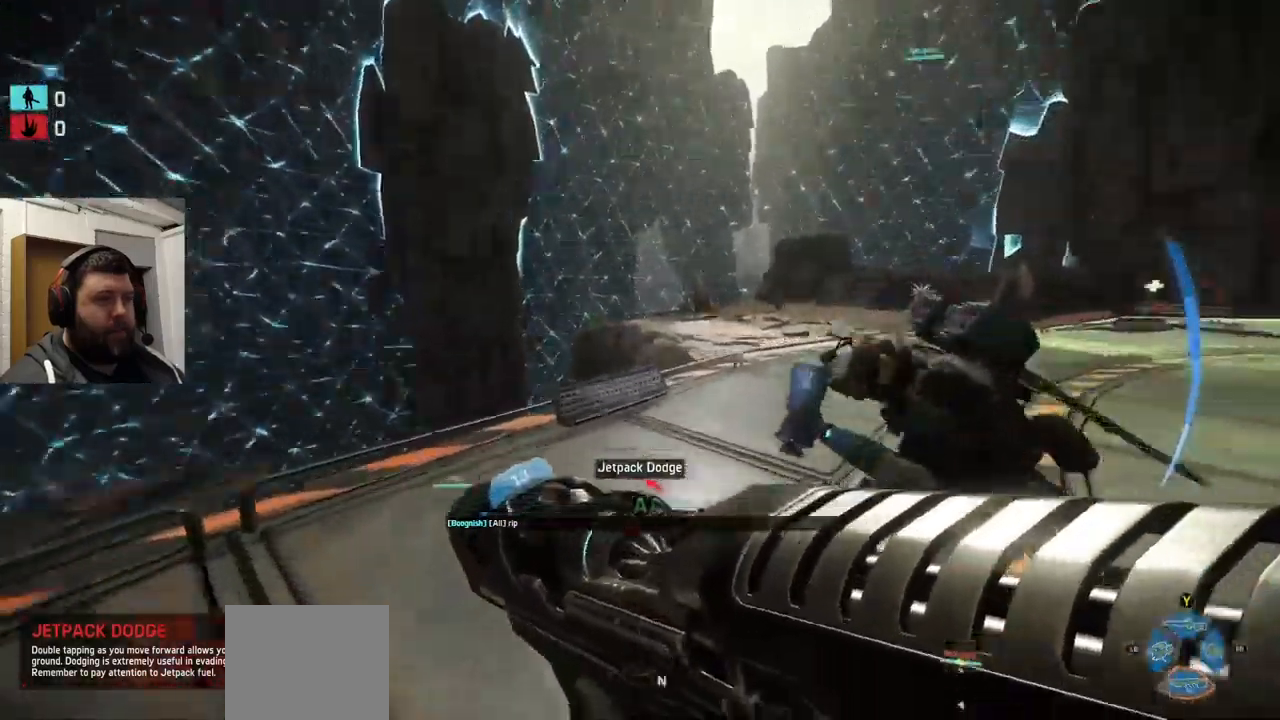
{"buttons": [], "left_stick": "up", "right_stick": "up", "events": [[133, "right_stick", "up"]]}
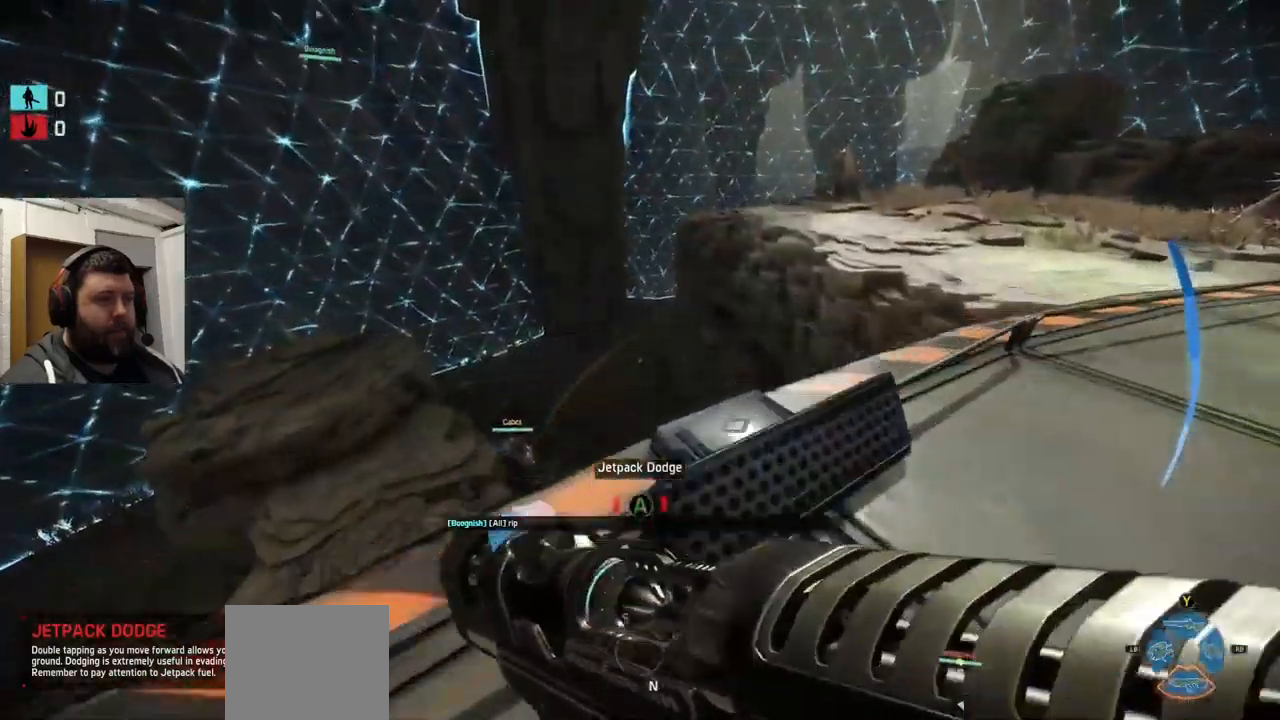
{"buttons": [], "left_stick": "down-left", "right_stick": "down-left", "events": [[83, "right_stick", "up-left"], [133, "left_stick", "up-right"], [300, "left_stick", "down-right"], [317, "right_stick", "left"], [367, "left_stick", "down"], [450, "right_stick", "down-left"], [483, "left_stick", "down-left"]]}
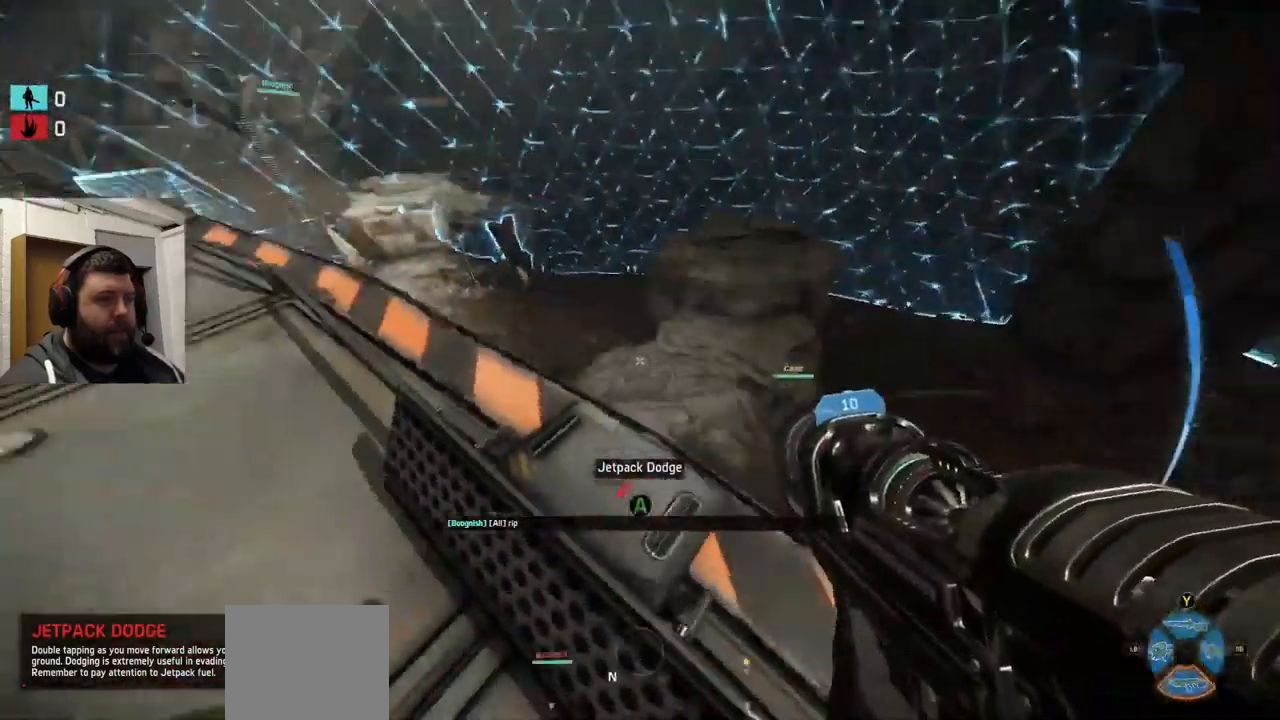
{"buttons": [], "left_stick": "up-left", "right_stick": "down-left", "events": [[33, "left_stick", "left"], [117, "left_stick", "up-left"], [133, "right_stick", "center"], [383, "right_stick", "down-left"]]}
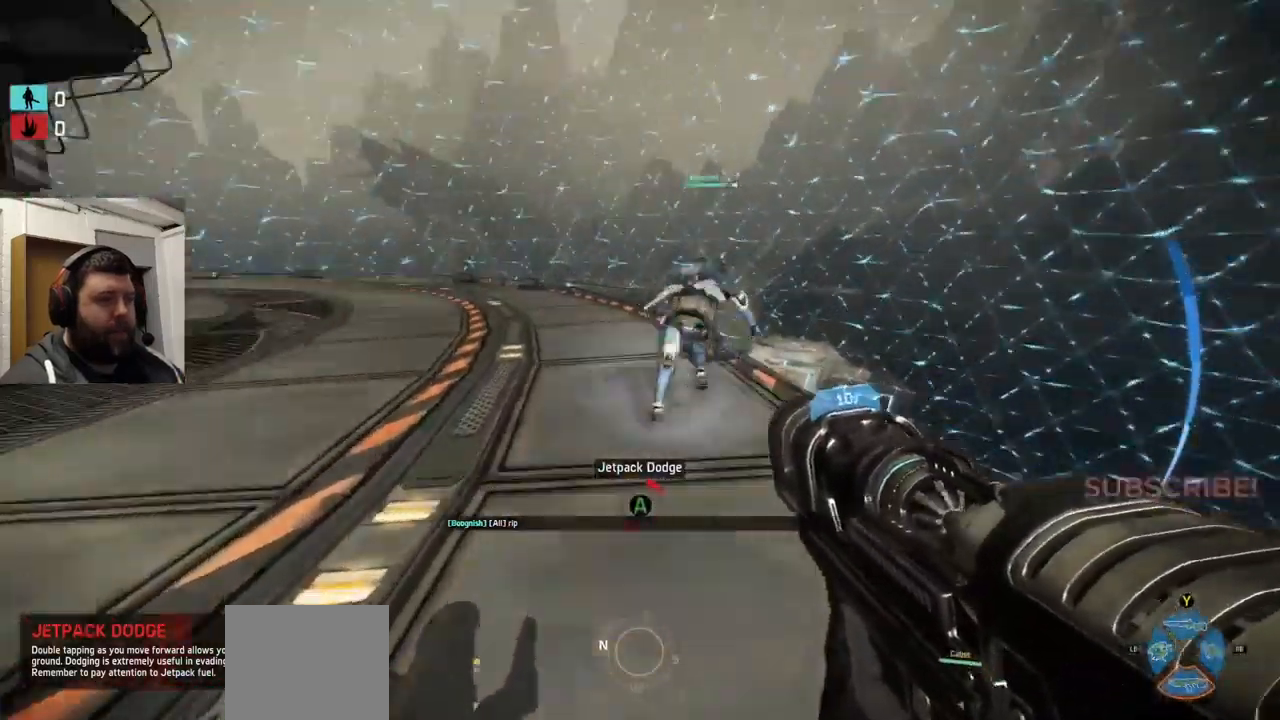
{"buttons": [], "left_stick": "up", "right_stick": "down-left", "events": [[33, "right_stick", "center"], [300, "right_stick", "down-left"], [367, "left_stick", "up"]]}
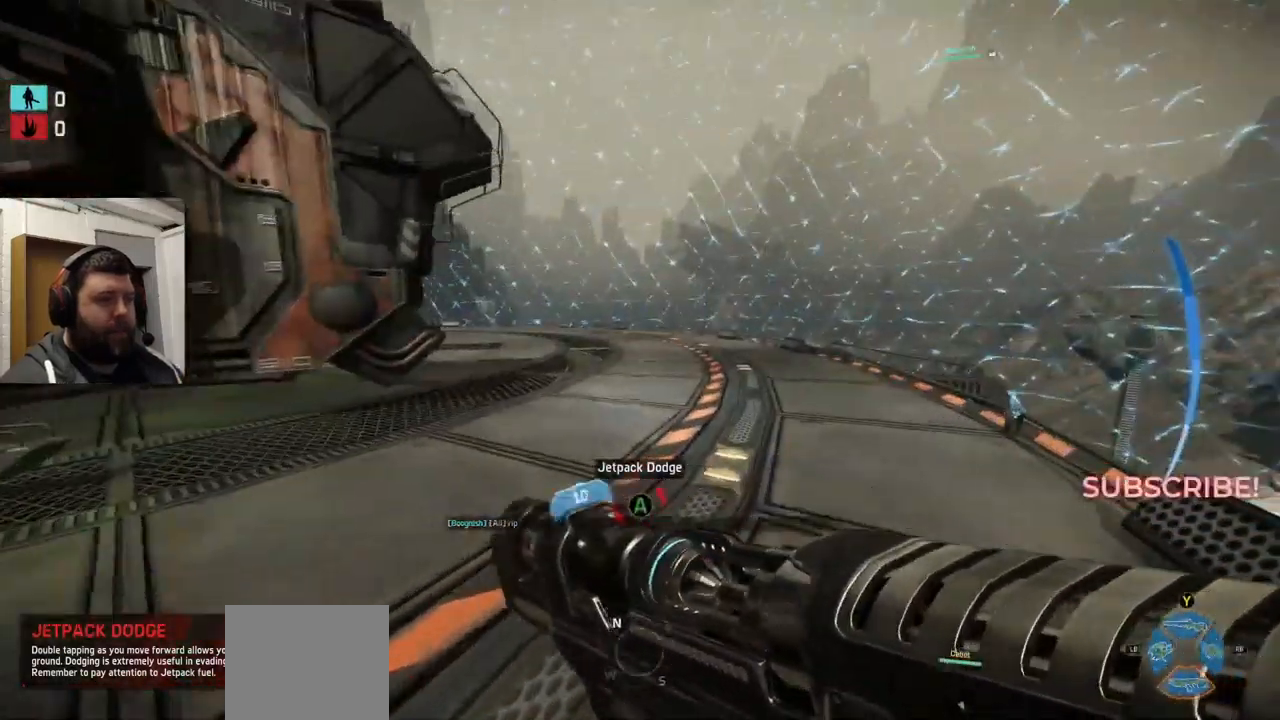
{"buttons": ["L1"], "left_stick": "up", "right_stick": "center", "events": [[367, "right_stick", "center"], [433, "L1", "down"]]}
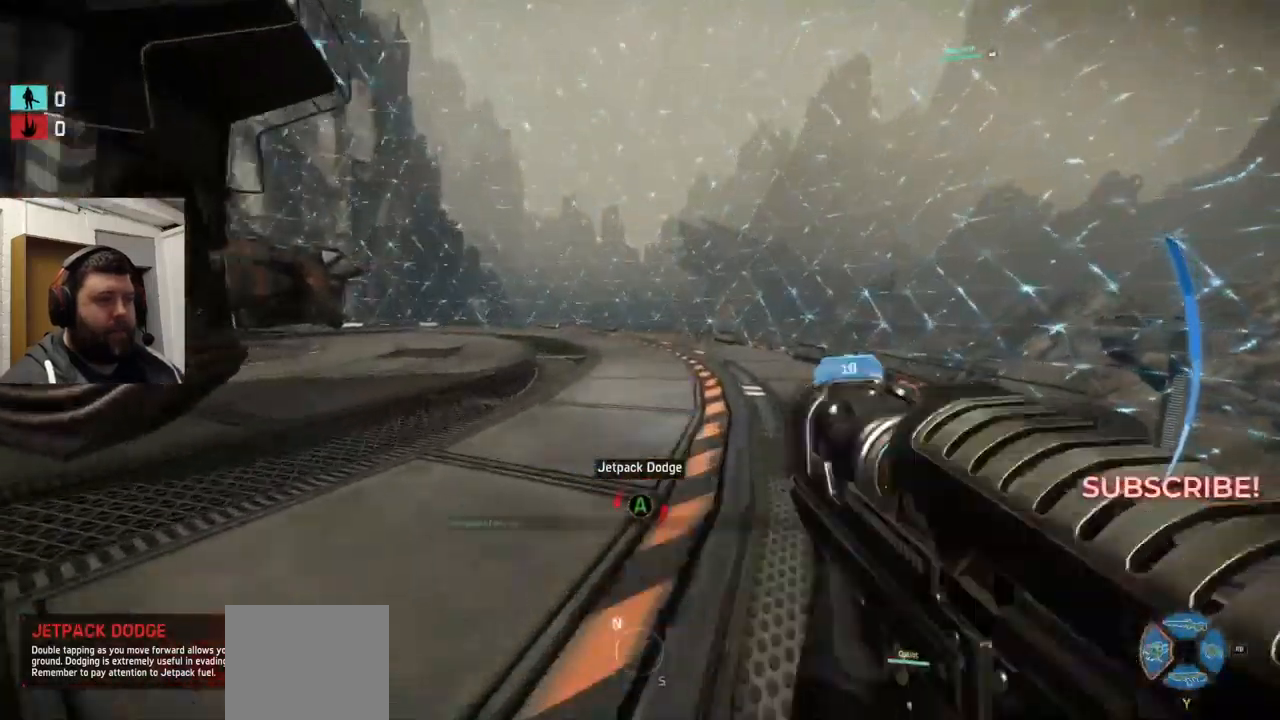
{"buttons": [], "left_stick": "up-right", "right_stick": "down-left", "events": [[99, "L1", "up"], [399, "right_stick", "down-left"], [466, "left_stick", "up-right"]]}
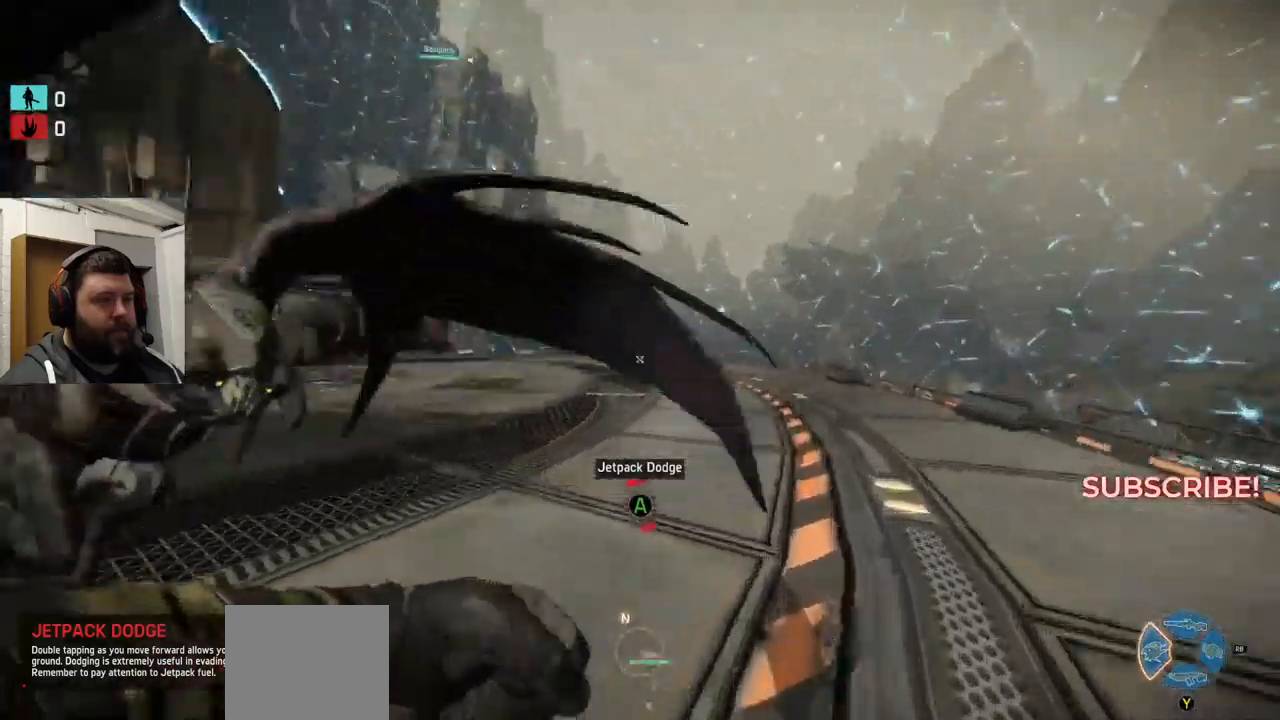
{"buttons": [], "left_stick": "down-right", "right_stick": "left", "events": [[34, "left_stick", "right"], [167, "left_stick", "down-right"], [334, "R2", "down"], [334, "right_stick", "left"], [434, "R2", "up"]]}
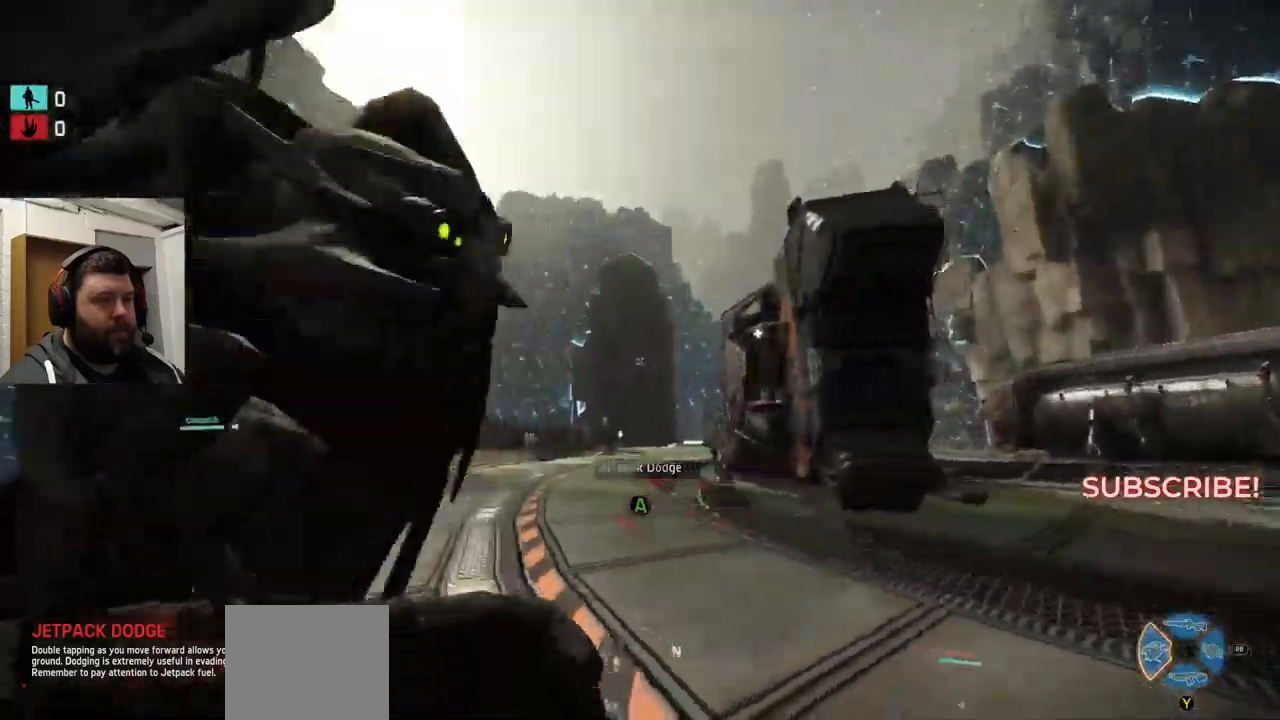
{"buttons": ["R2"], "left_stick": "center", "right_stick": "down", "events": [[17, "left_stick", "center"], [34, "R2", "down"], [150, "R2", "up"], [217, "R2", "down"], [217, "right_stick", "down-left"], [384, "R2", "up"], [434, "R2", "down"], [434, "right_stick", "down"]]}
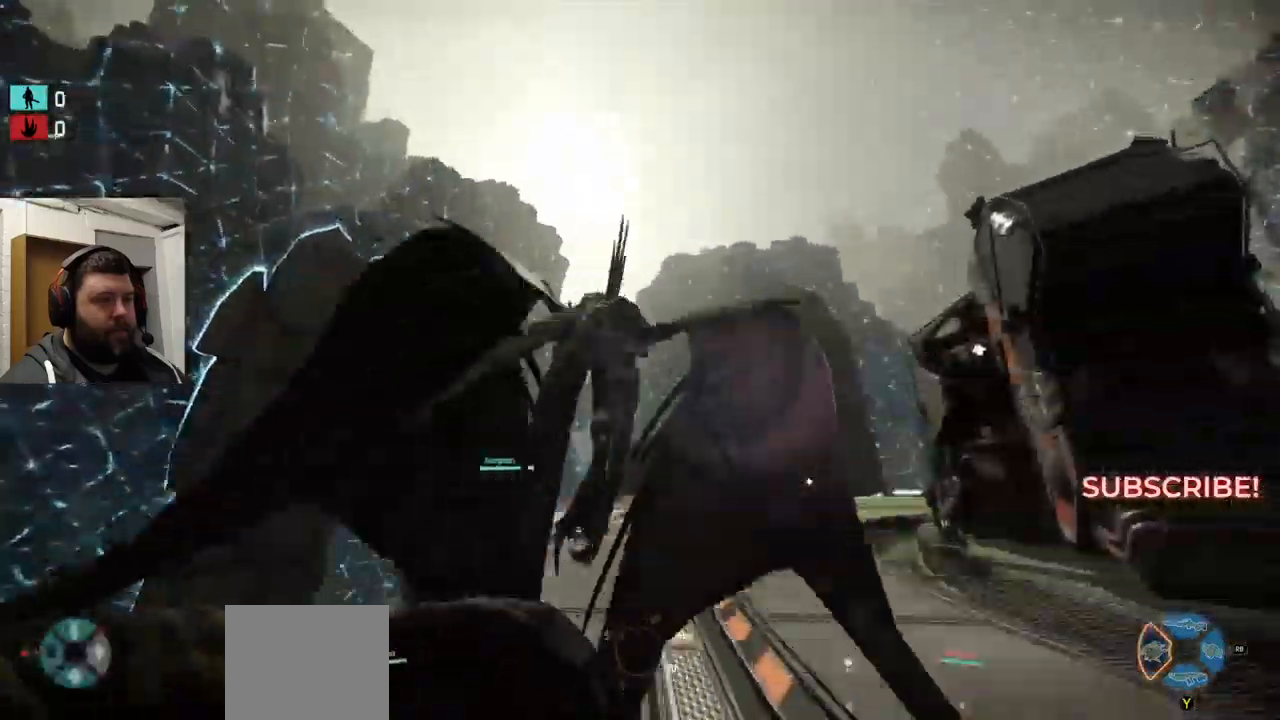
{"buttons": [], "left_stick": "center", "right_stick": "down", "events": [[100, "R2", "up"]]}
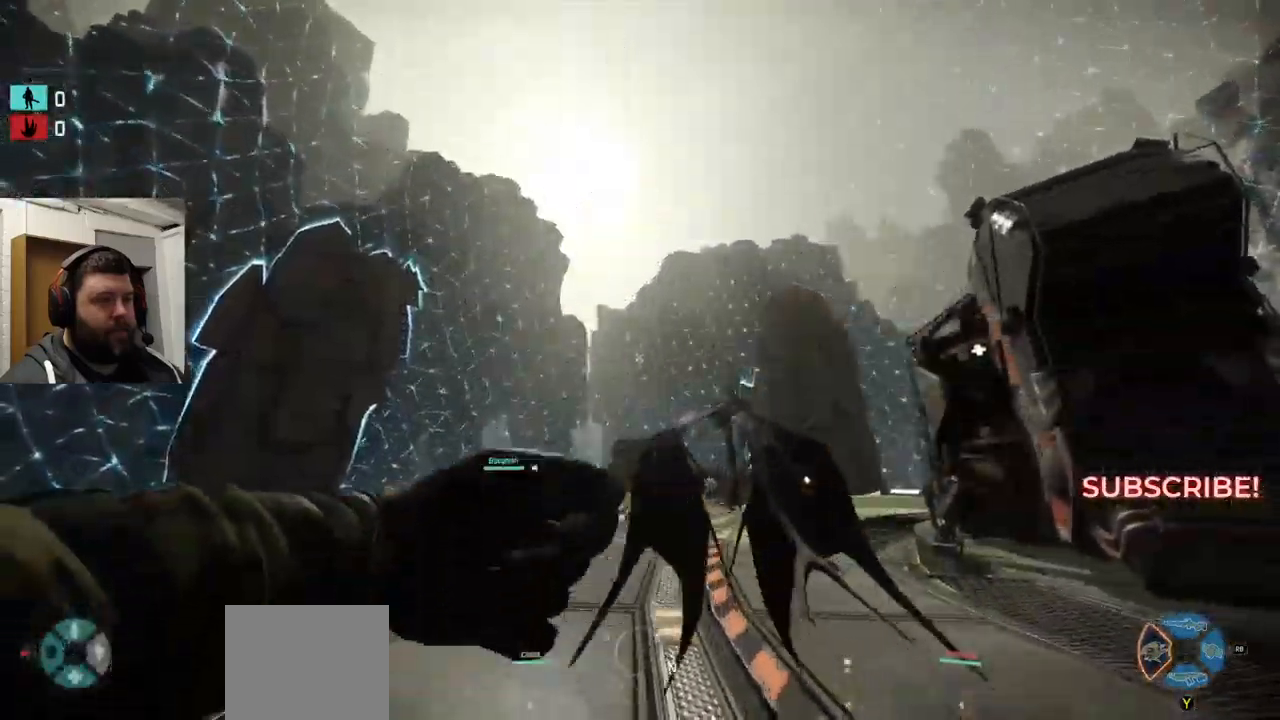
{"buttons": [], "left_stick": "up", "right_stick": "center", "events": [[167, "left_stick", "up"], [317, "right_stick", "center"]]}
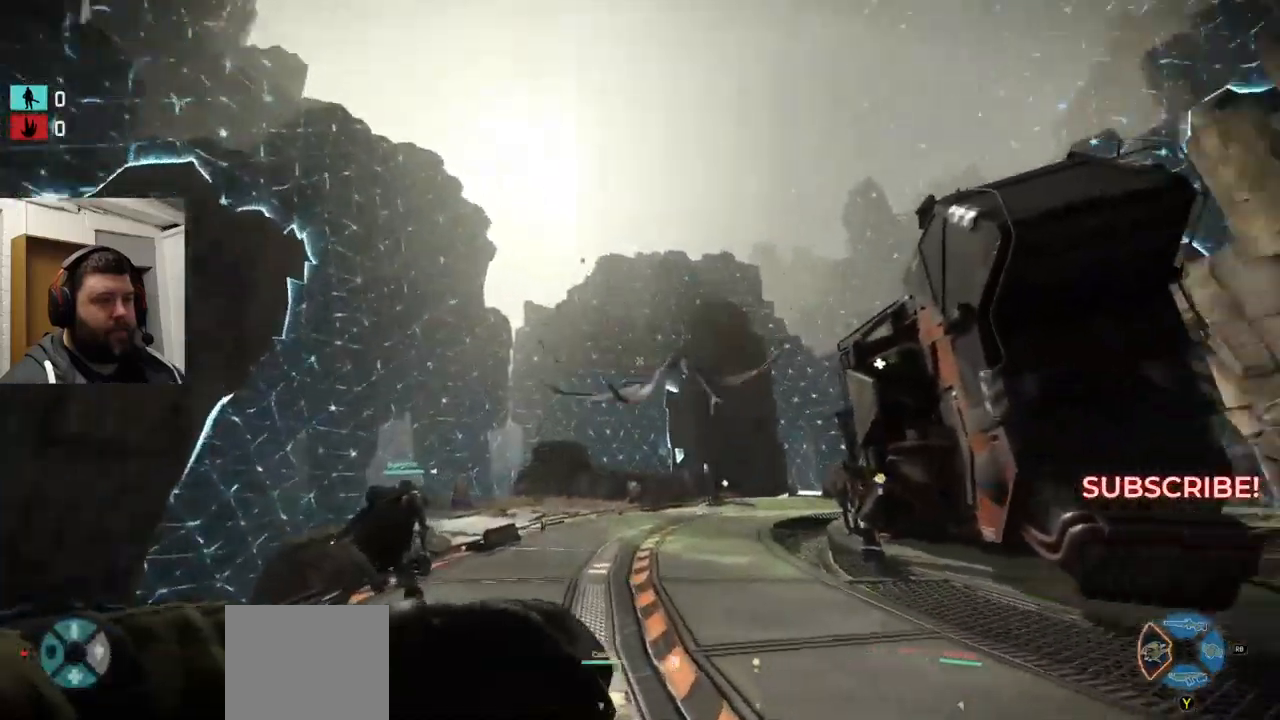
{"buttons": [], "left_stick": "up", "right_stick": "center", "events": []}
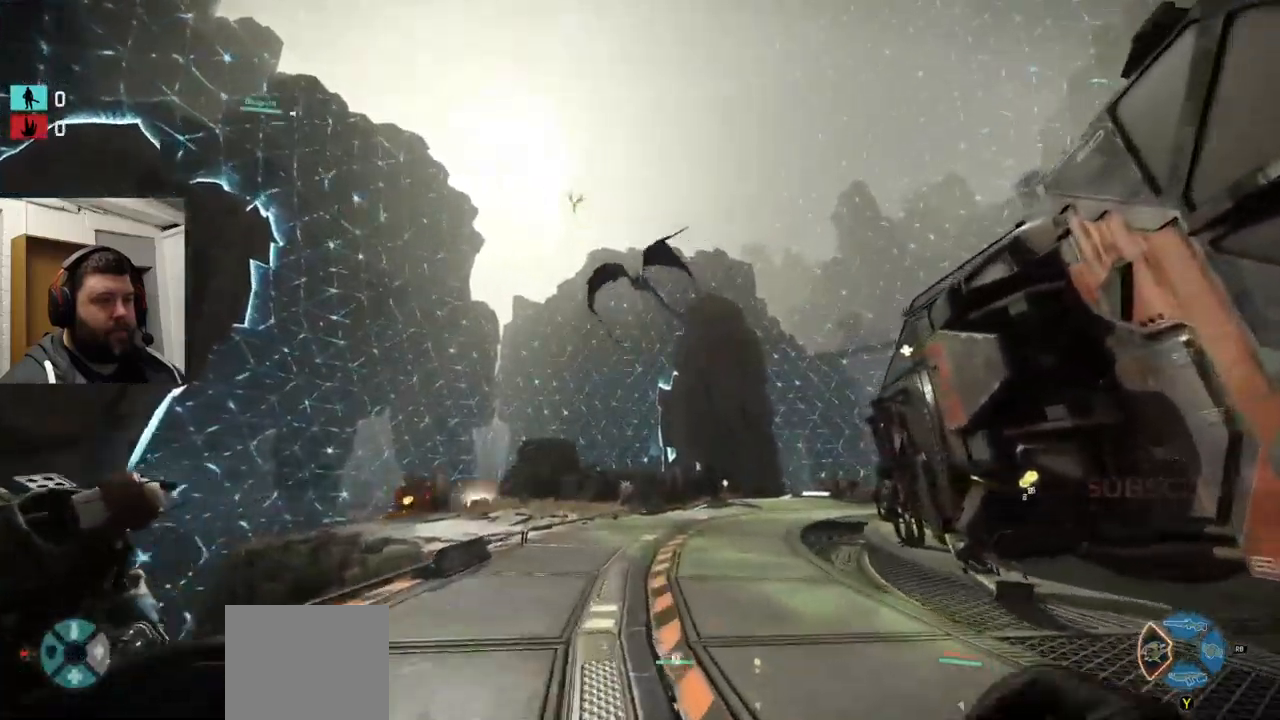
{"buttons": [], "left_stick": "up", "right_stick": "center", "events": []}
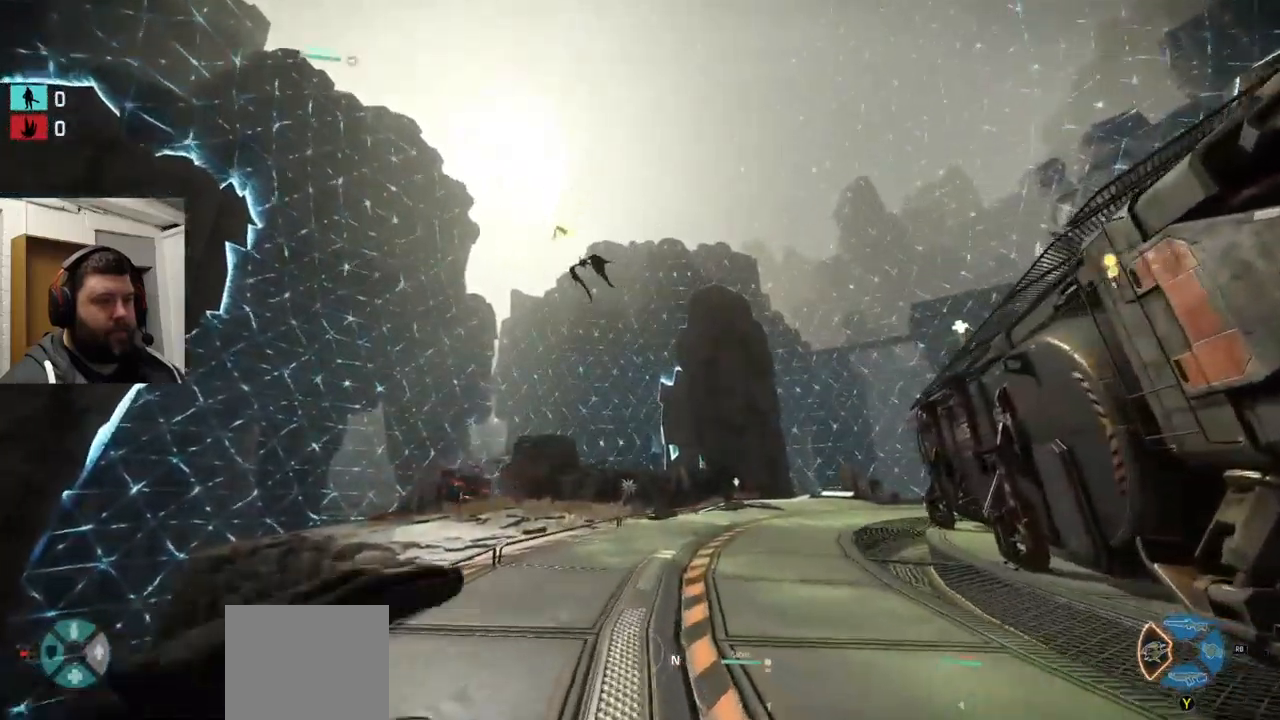
{"buttons": [], "left_stick": "up", "right_stick": "up-right", "events": [[450, "right_stick", "up-right"]]}
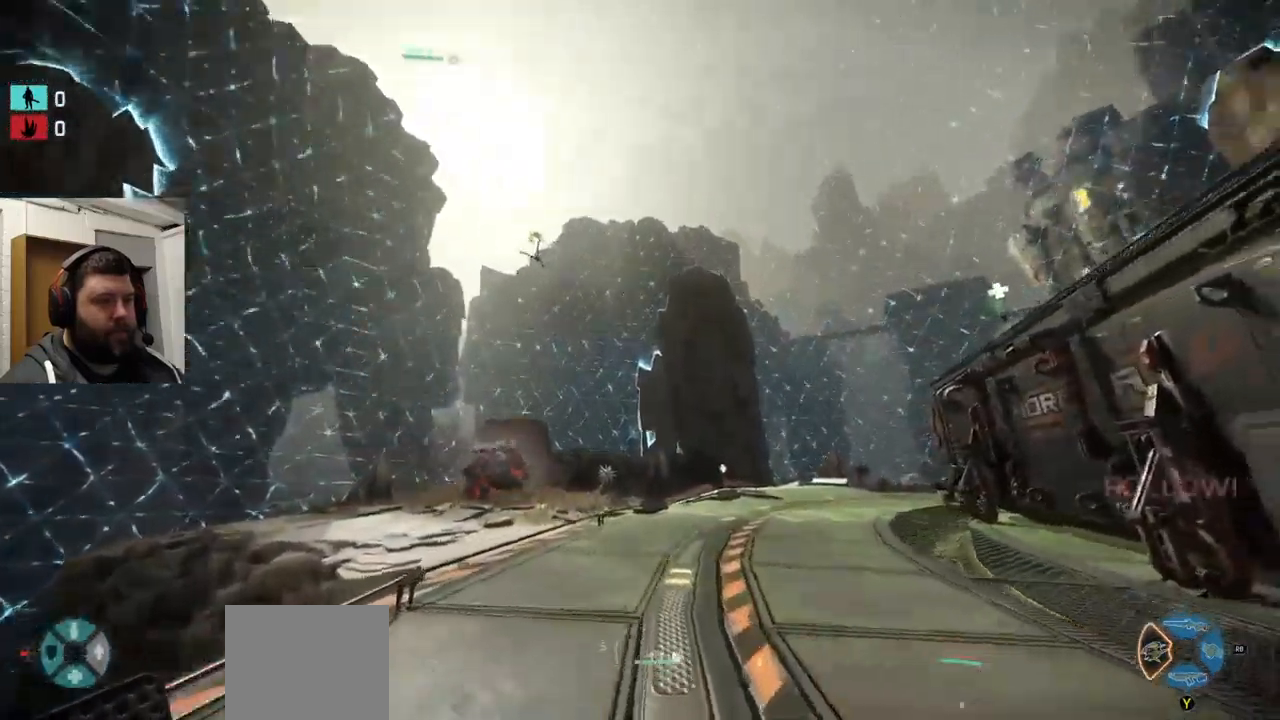
{"buttons": [], "left_stick": "right", "right_stick": "up", "events": [[84, "TRIANGLE", "down"], [84, "right_stick", "center"], [167, "TRIANGLE", "up"], [350, "left_stick", "up-right"], [367, "right_stick", "up"], [484, "left_stick", "right"]]}
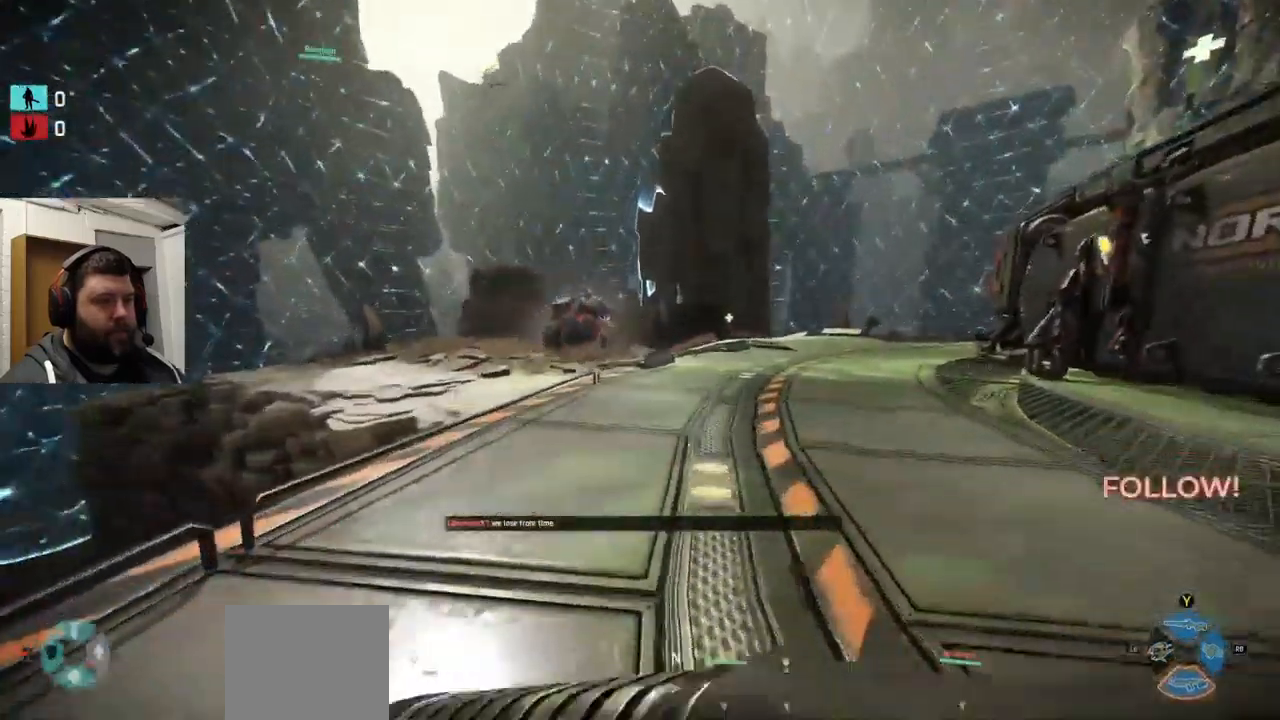
{"buttons": ["R2"], "left_stick": "up-right", "right_stick": "center", "events": [[84, "right_stick", "center"], [417, "R2", "down"], [484, "left_stick", "up-right"]]}
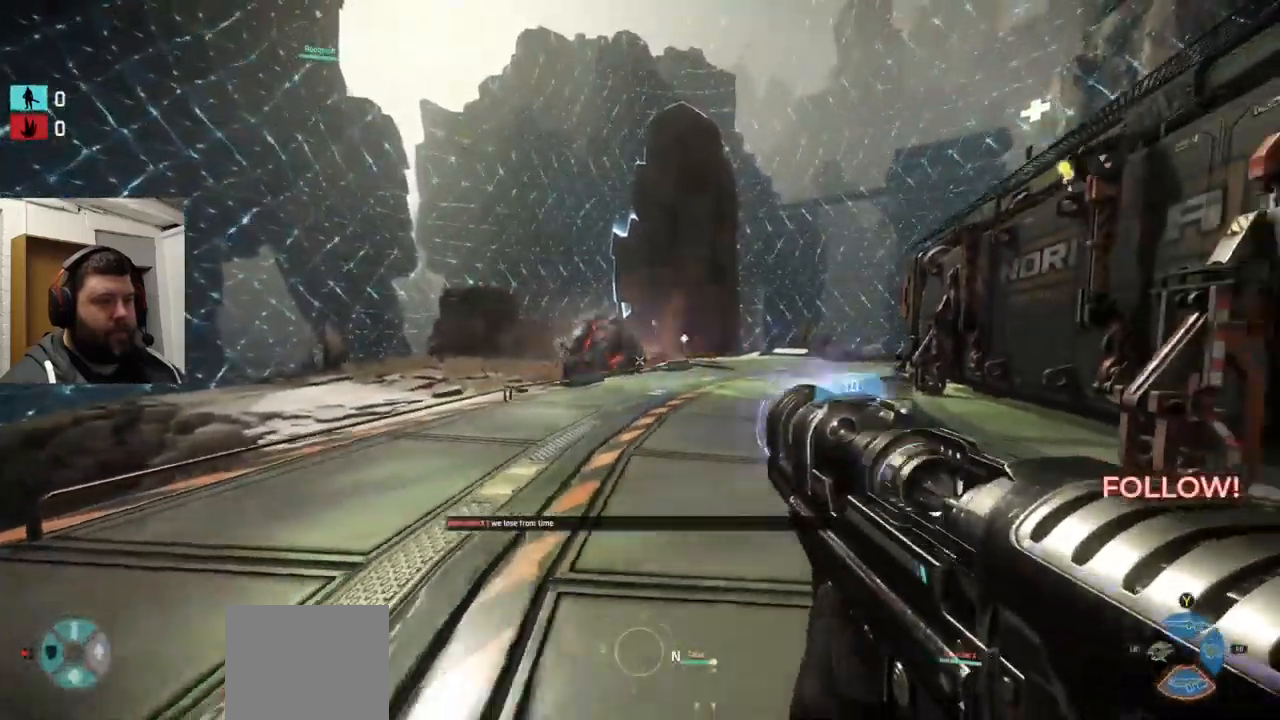
{"buttons": ["R2"], "left_stick": "up", "right_stick": "center", "events": [[151, "R1", "down"], [201, "left_stick", "up"], [217, "R1", "up"], [267, "R1", "down"], [417, "R1", "up"]]}
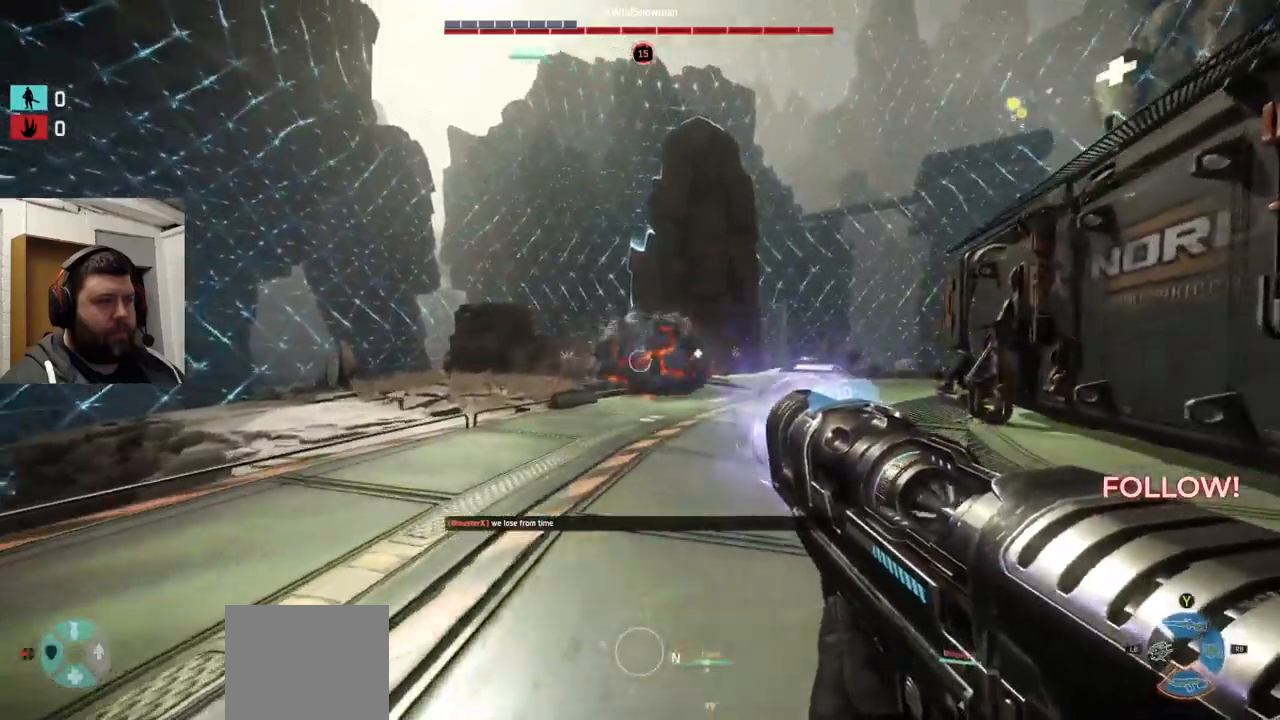
{"buttons": [], "left_stick": "down-right", "right_stick": "center", "events": [[16, "left_stick", "center"], [66, "left_stick", "down-right"], [200, "R2", "up"], [283, "R1", "down"], [283, "R2", "down"], [333, "R1", "up"], [366, "R2", "up"], [433, "R2", "down"], [500, "R2", "up"]]}
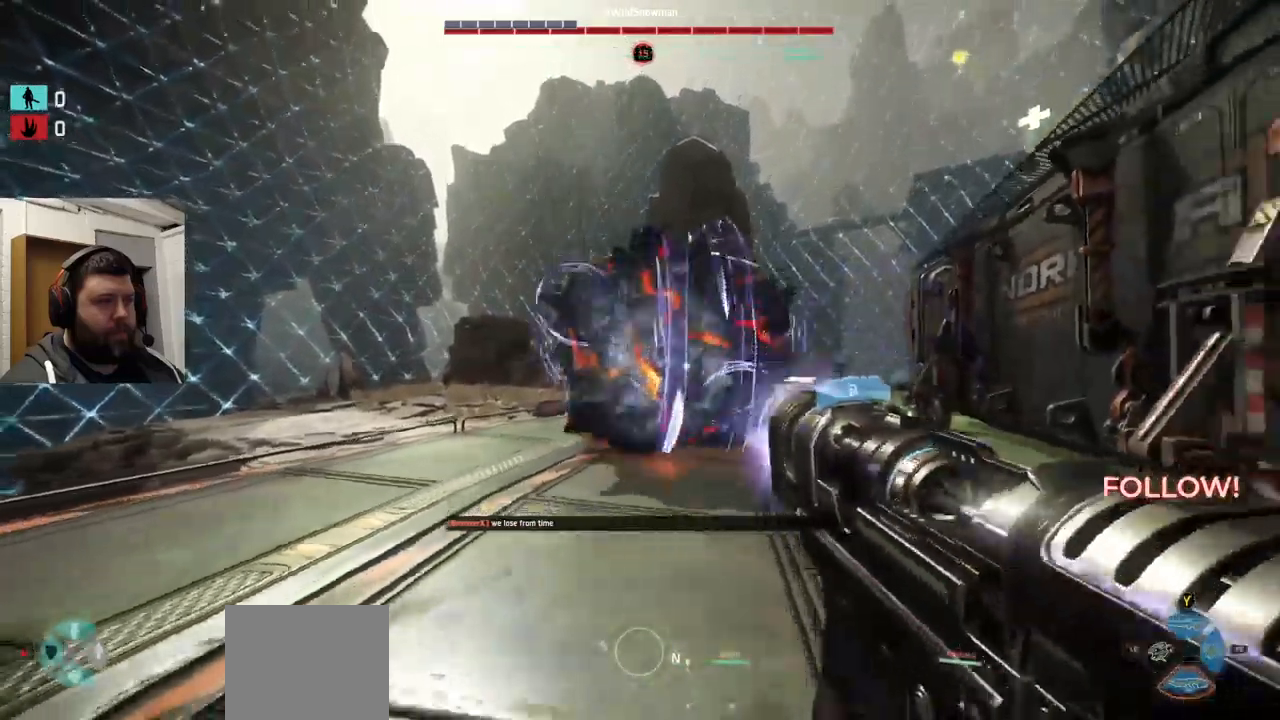
{"buttons": ["R2"], "left_stick": "down-left", "right_stick": "right", "events": [[50, "R2", "down"], [83, "left_stick", "down-left"], [116, "R2", "up"], [200, "R2", "down"], [233, "right_stick", "right"]]}
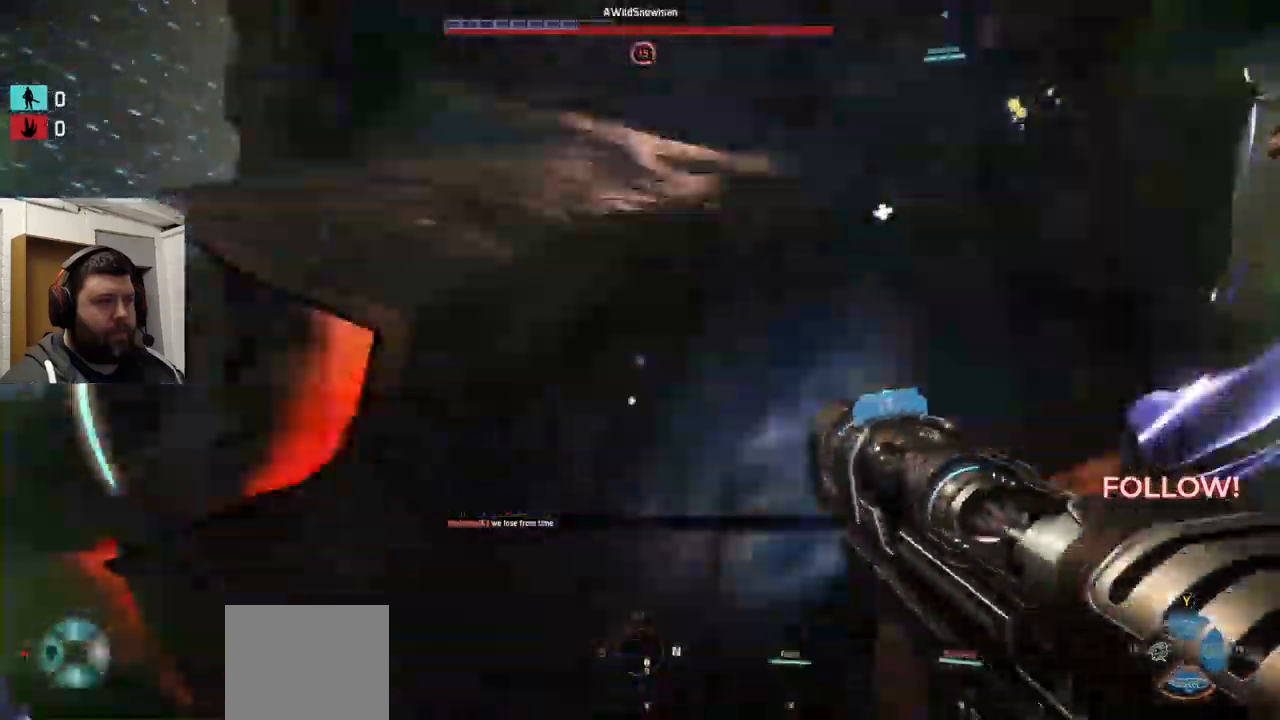
{"buttons": ["R2"], "left_stick": "down-left", "right_stick": "right", "events": [[133, "R2", "up"], [200, "R2", "down"], [250, "R2", "up"], [333, "R2", "down"]]}
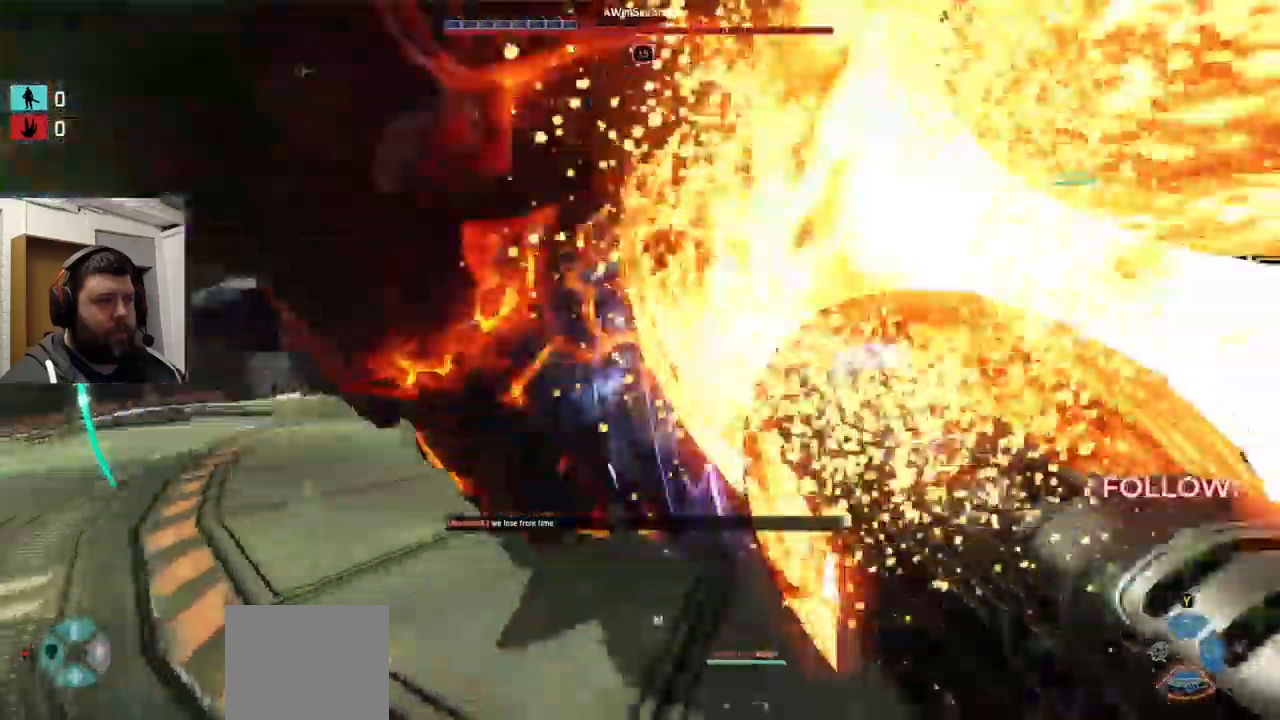
{"buttons": [], "left_stick": "down-left", "right_stick": "right", "events": [[33, "R2", "up"]]}
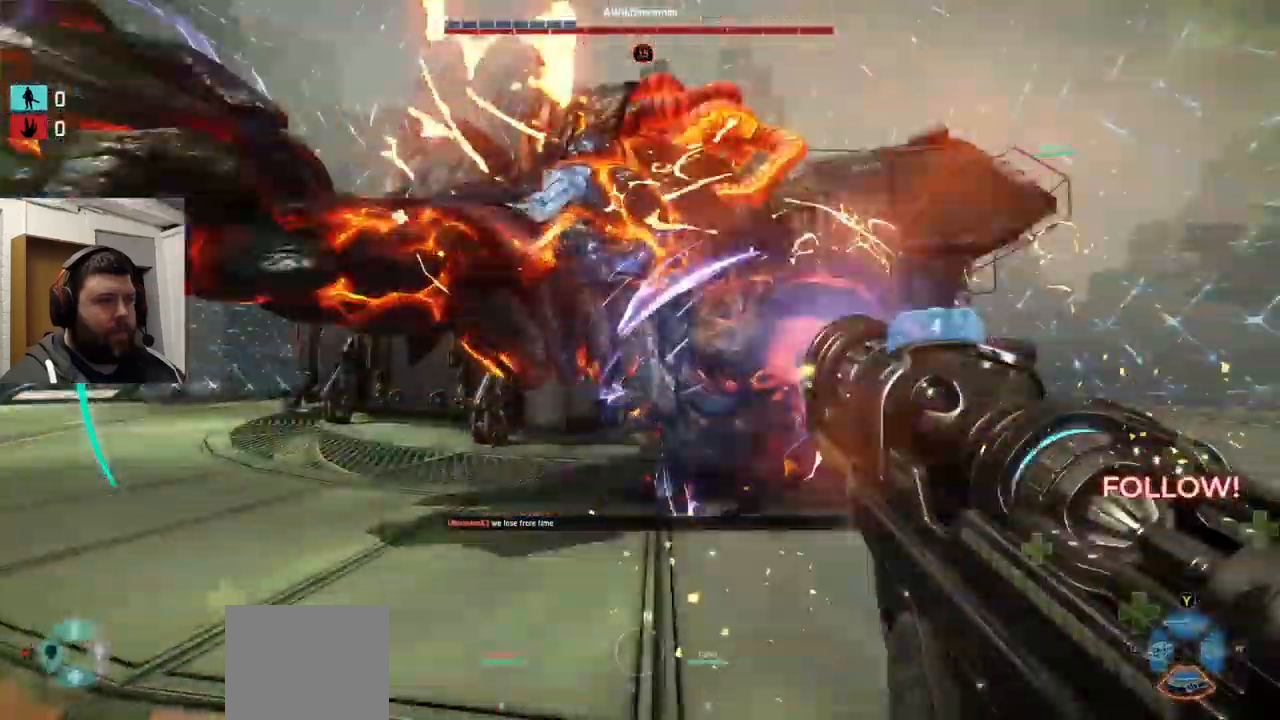
{"buttons": ["R2"], "left_stick": "down-left", "right_stick": "right", "events": [[116, "R1", "down"], [116, "R2", "down"], [166, "R1", "up"], [166, "R2", "up"], [183, "R1", "down"], [183, "R2", "down"], [450, "R1", "up"], [450, "R2", "up"], [500, "R2", "down"]]}
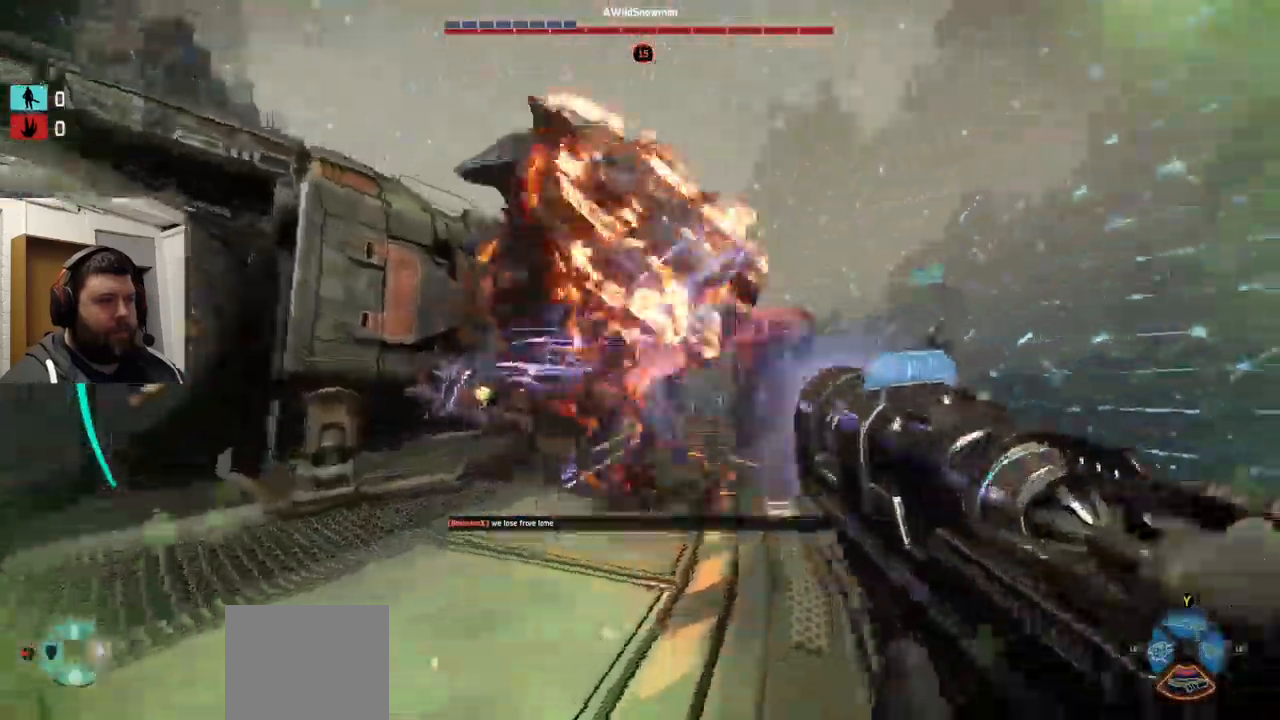
{"buttons": ["CROSS", "R2"], "left_stick": "down-left", "right_stick": "center"}
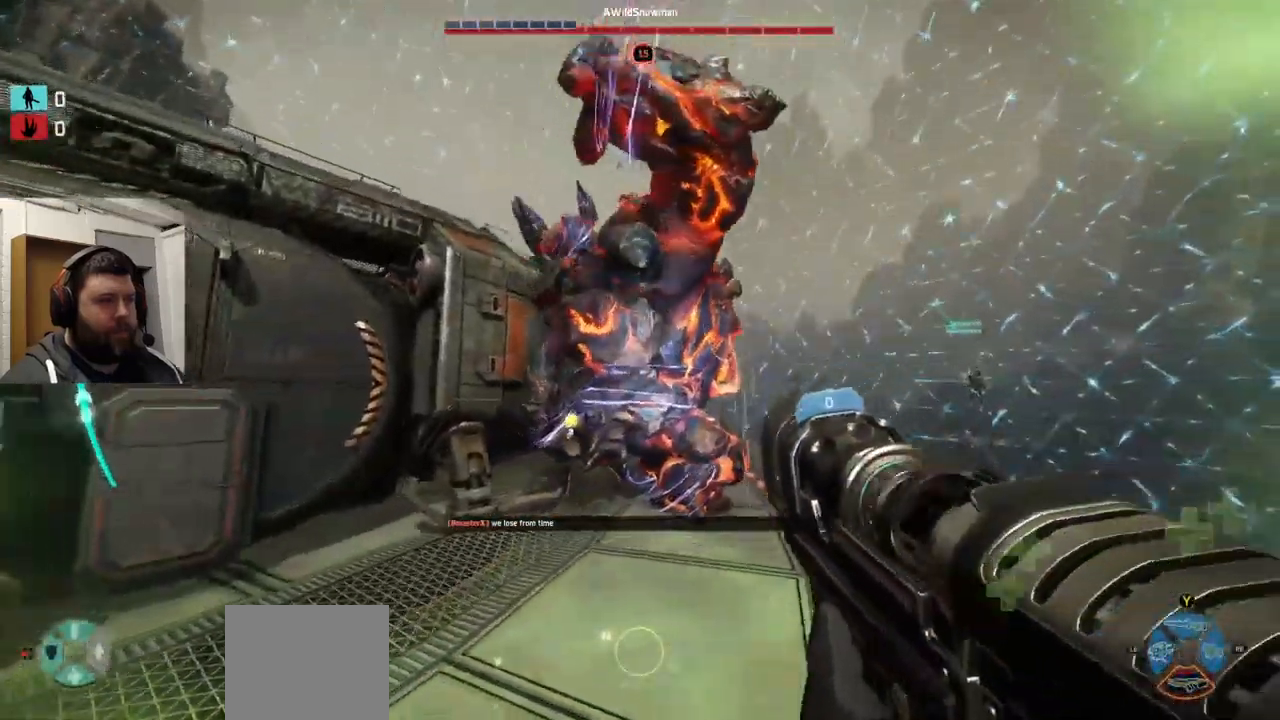
{"buttons": [], "left_stick": "down-left", "right_stick": "center", "events": [[33, "R2", "up"], [183, "R2", "down"], [216, "R1", "down"], [266, "R1", "up"], [316, "R2", "up"], [400, "R2", "down"], [466, "CROSS", "up"], [483, "R2", "up"]]}